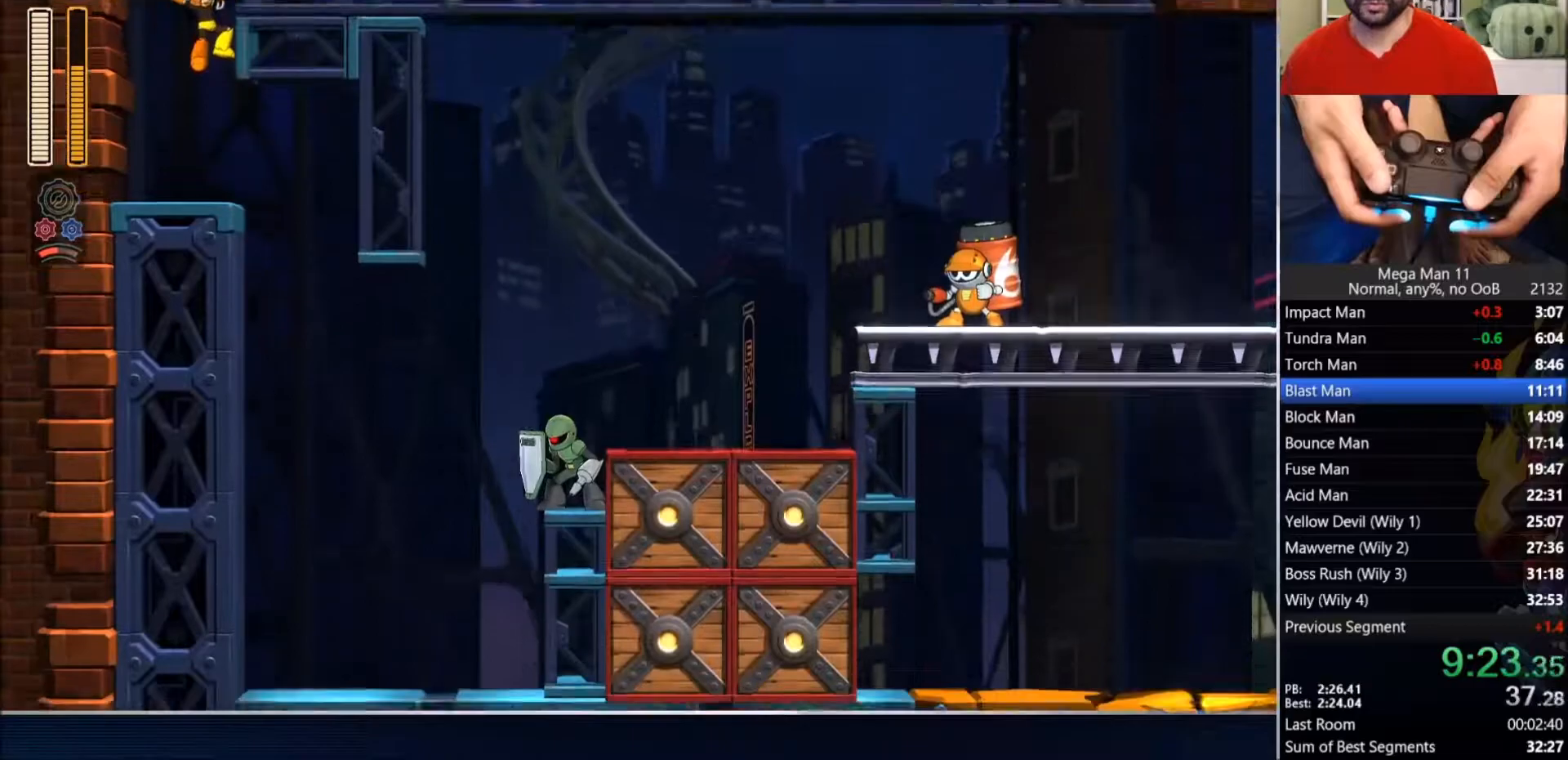
Gameplay with a controller (PlayStation layout); each line is a JSON object with the inputs held at the frame after it. "events" lists button and stick changes between this image and that frame as [ms after this image, input, new state], when the widget could be followed in between.
{"buttons": ["DPAD_RIGHT"], "left_stick": "center", "right_stick": "center", "events": [[183, "CIRCLE", "down"], [333, "CIRCLE", "up"]]}
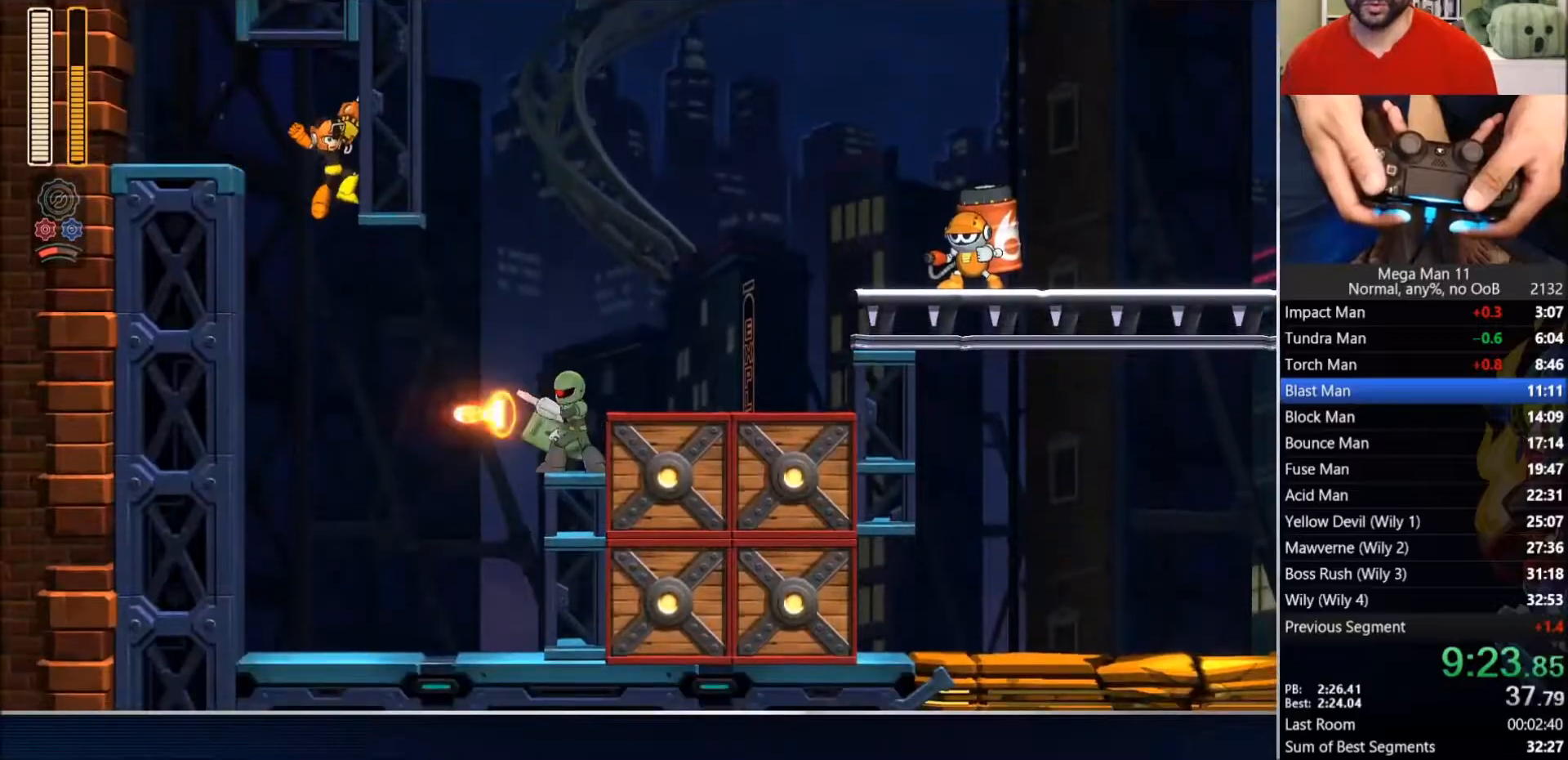
{"buttons": ["DPAD_RIGHT"], "left_stick": "center", "right_stick": "center", "events": [[133, "SQUARE", "down"], [267, "SQUARE", "up"]]}
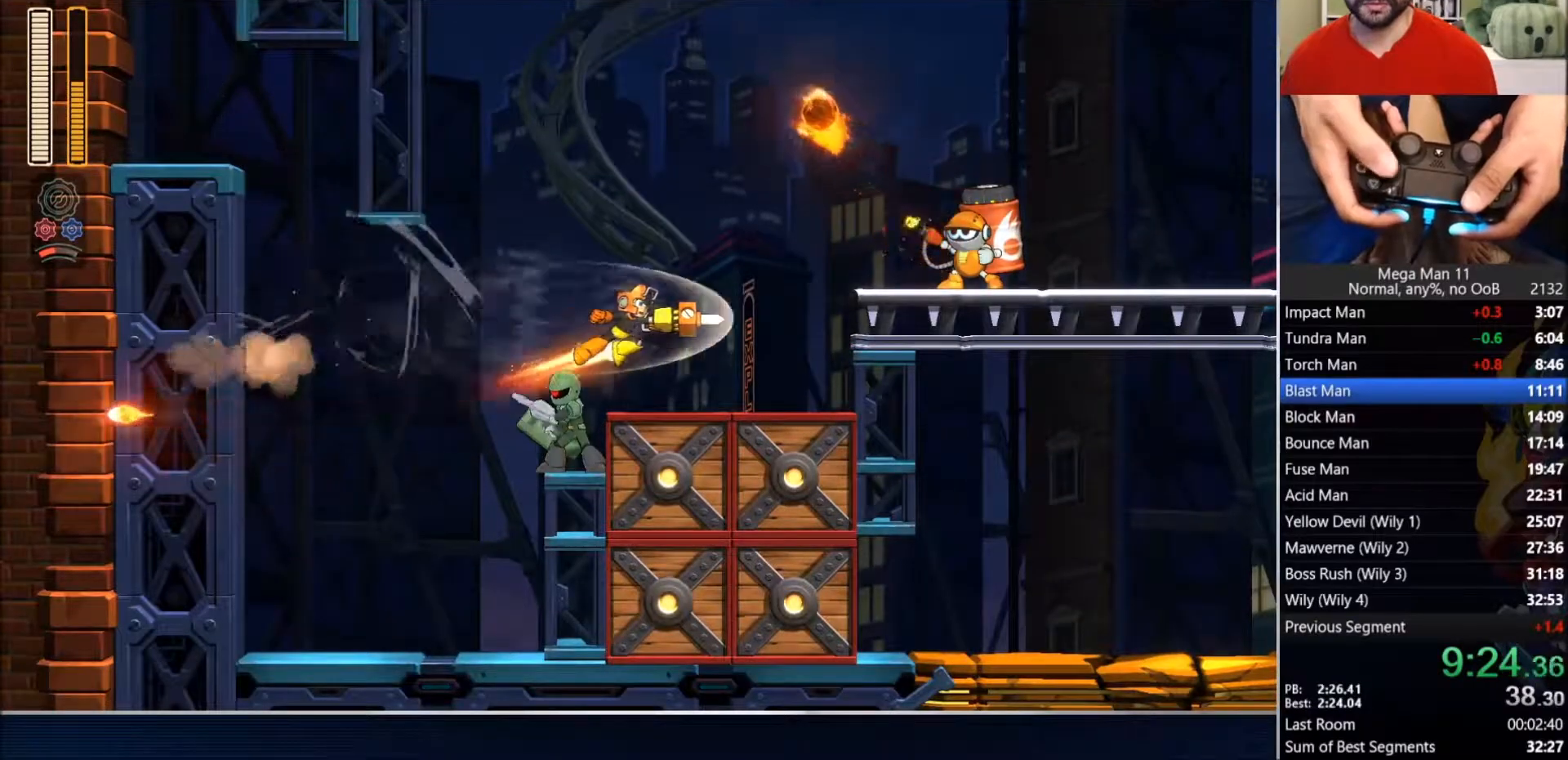
{"buttons": ["DPAD_RIGHT"], "left_stick": "center", "right_stick": "center", "events": [[117, "DPAD_RIGHT", "up"], [250, "CROSS", "down"], [367, "DPAD_RIGHT", "down"], [417, "SQUARE", "down"], [450, "CROSS", "up"], [483, "SQUARE", "up"]]}
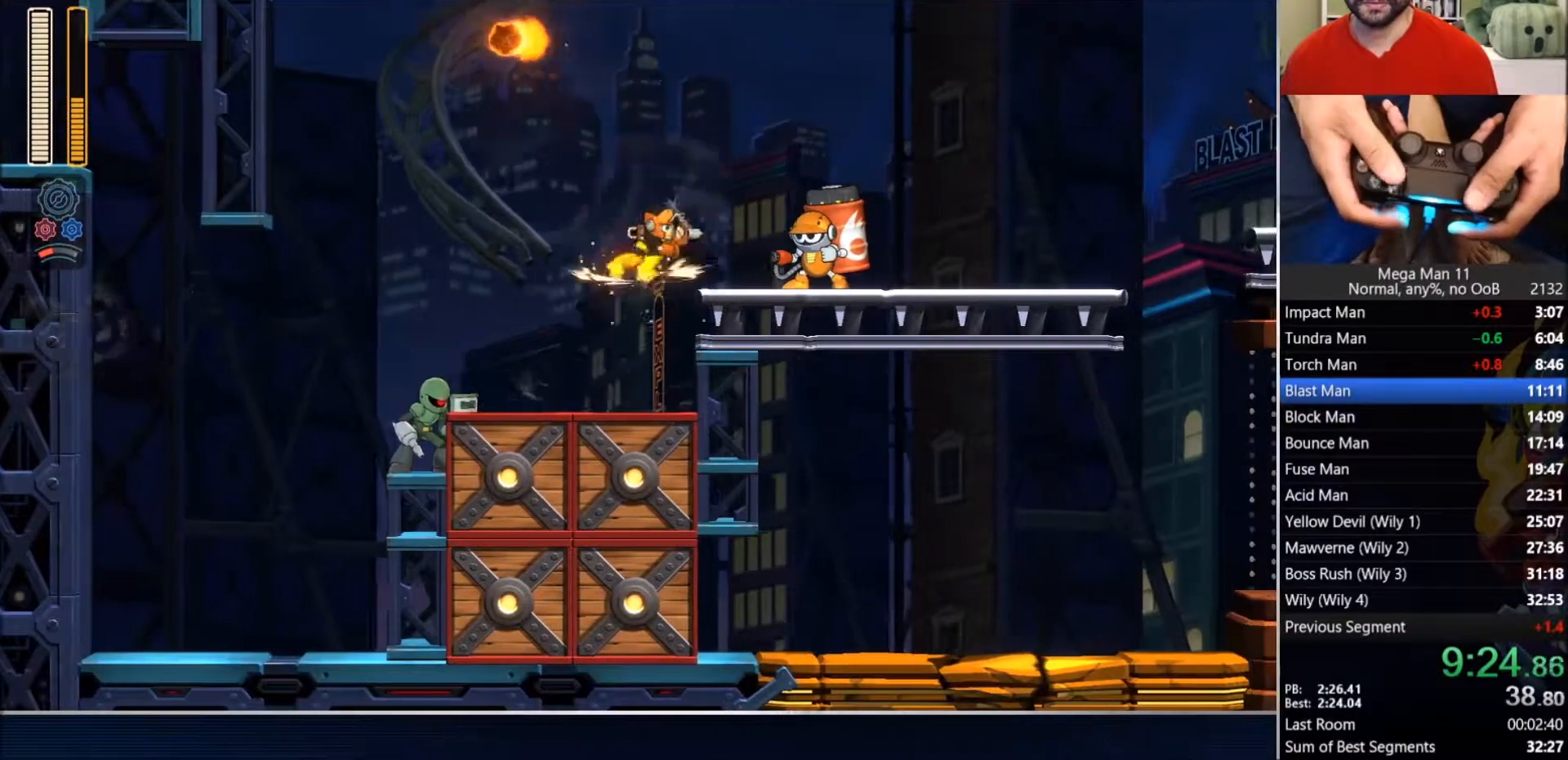
{"buttons": ["CROSS", "DPAD_RIGHT"], "left_stick": "center", "right_stick": "center", "events": [[483, "CROSS", "down"]]}
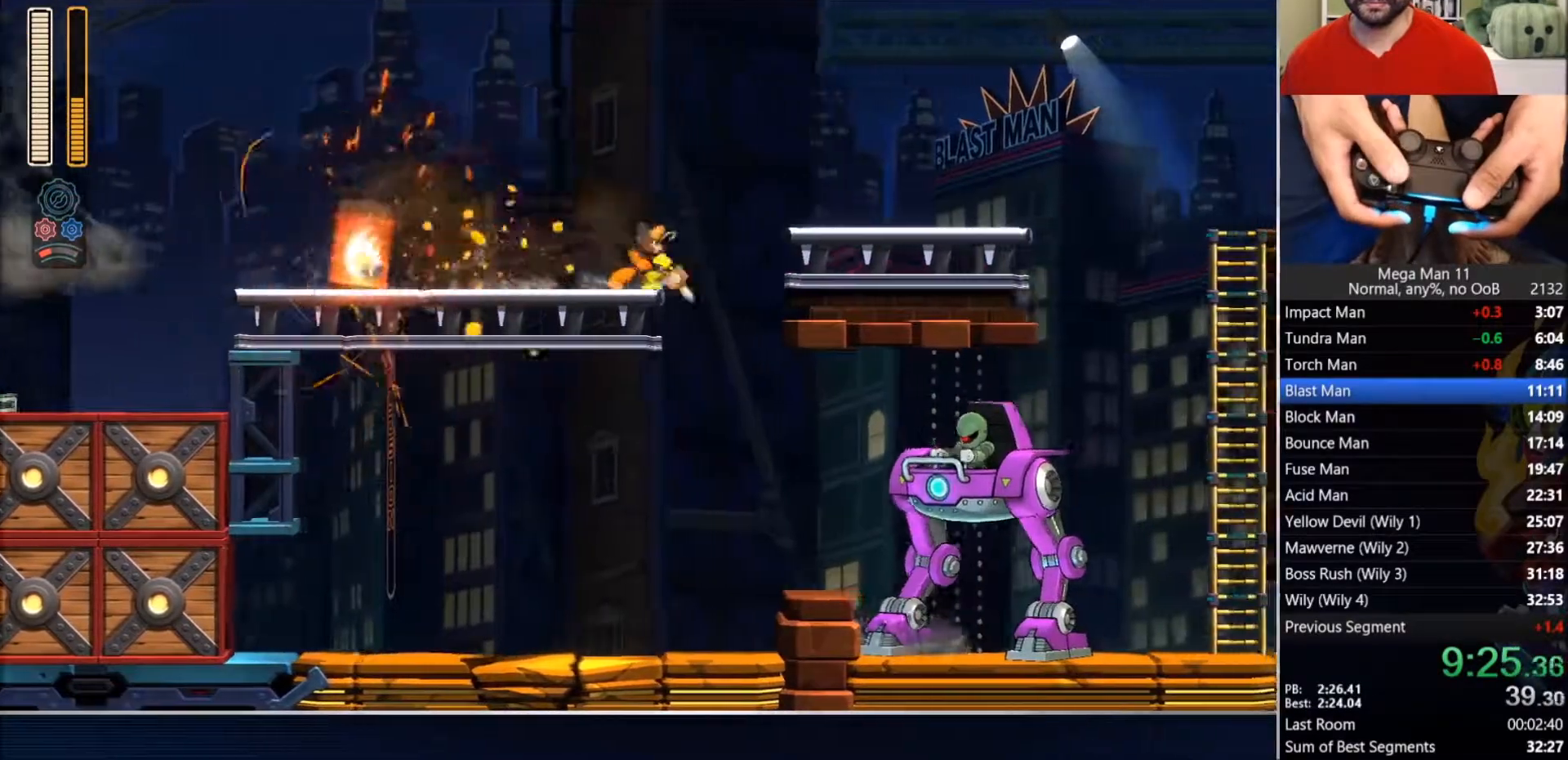
{"buttons": ["CIRCLE", "DPAD_RIGHT"], "left_stick": "center", "right_stick": "down-left", "events": [[133, "CROSS", "up"], [150, "right_stick", "down-left"], [400, "CIRCLE", "down"]]}
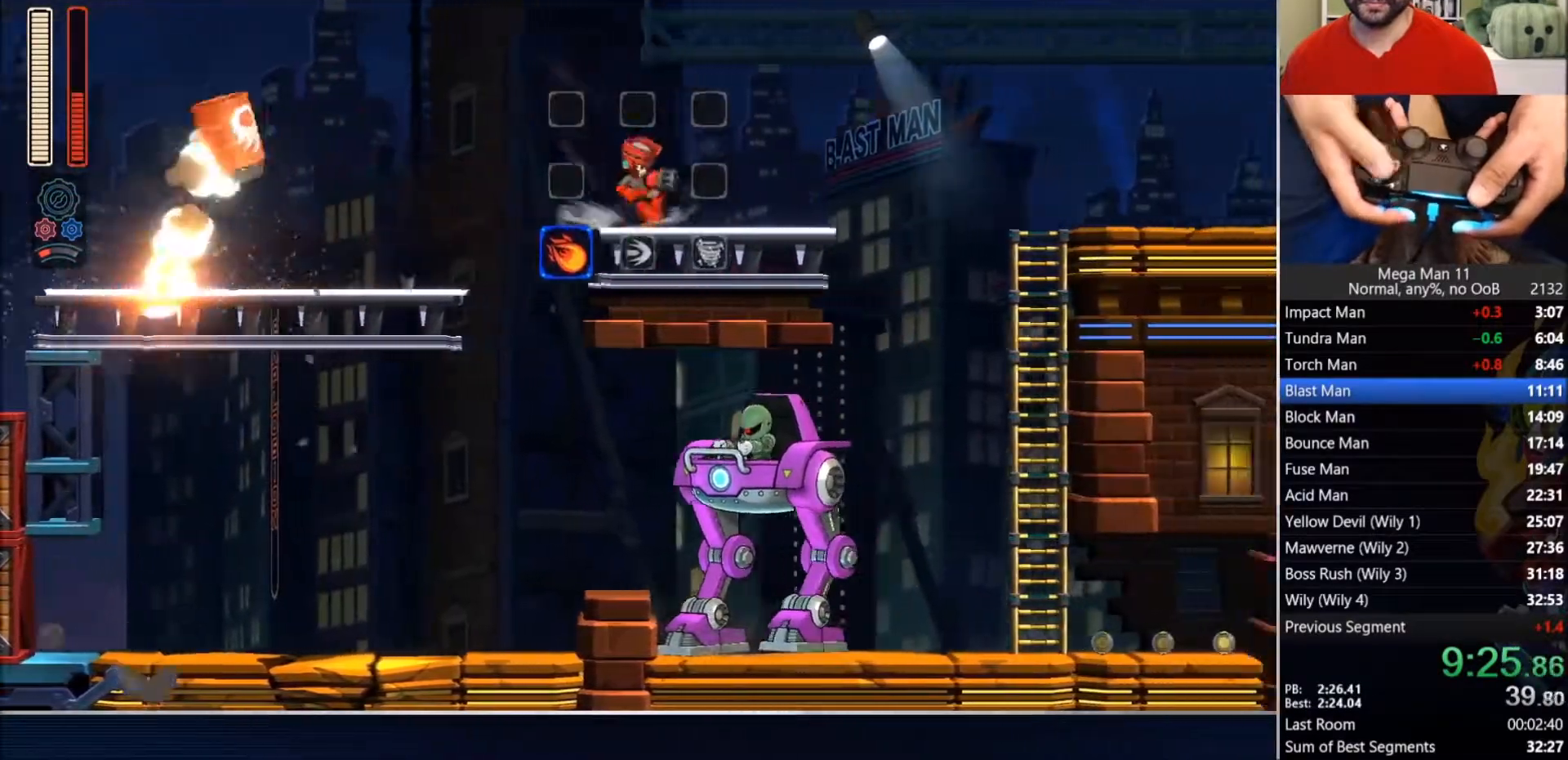
{"buttons": ["DPAD_RIGHT"], "left_stick": "center", "right_stick": "center", "events": [[33, "right_stick", "center"], [250, "CROSS", "down"], [267, "SQUARE", "down"], [400, "CIRCLE", "up"], [433, "CROSS", "up"], [433, "SQUARE", "up"]]}